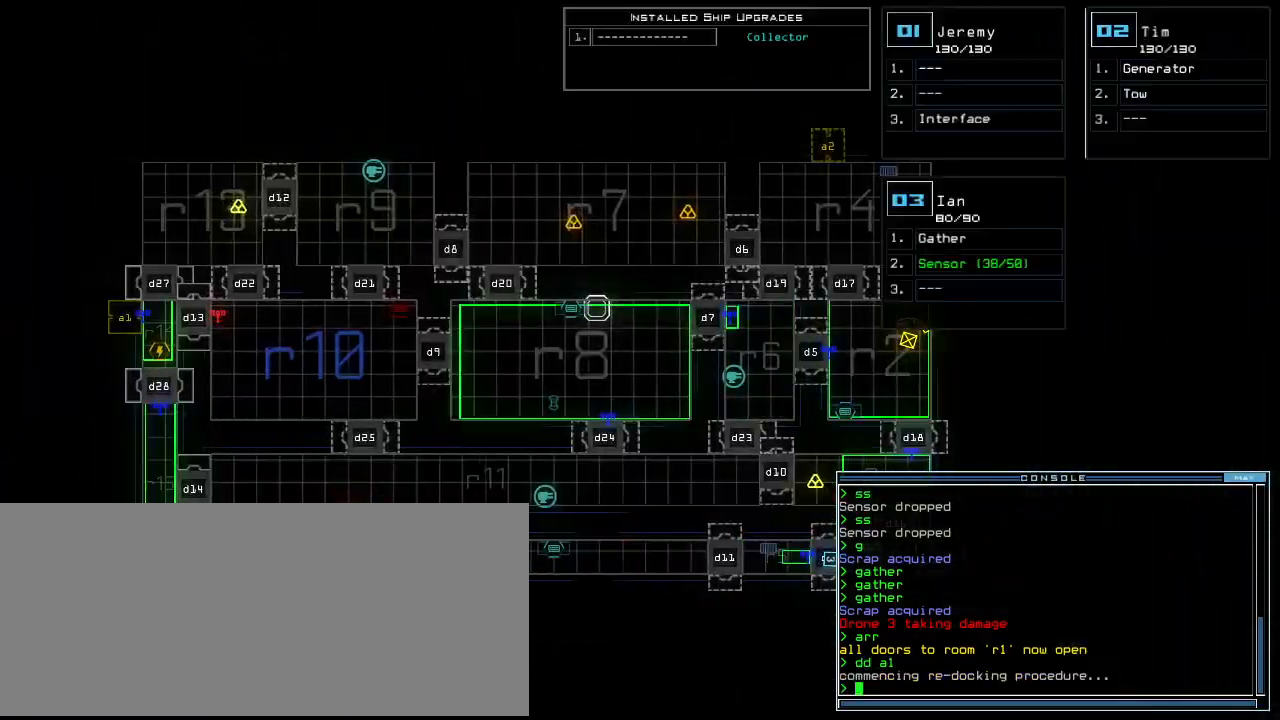
Gameplay with keyboard; each line is a JSON object with the keys held at the frame after it. "events" lists presses ("down") and releases ("up") of ".", "0", "1", "2", "3", "4", "5", "6", "7", "8", "9", "a", "b", "backspace", "c", "caps_lock", "comma", "ctrl_l", "ctrl_r", "d", "down", "e", "equals", "escape", "f", "f10", "g", "h", "i", "j", "k", "l", "left", "m", "minus", "n", "o", "p", "q", "quote", "r", "return", "right", "s", "semicolon", "shift_l", "shift_r", "space", "t", "tab", "tilde", "u", "up", "v", "w", "x", "y" and "z" between this image and that frame as [ms after this image, input, new state], when the widget could be followed in between. No other keys are recorded. Mouse input is not recorded.
{"keys": [], "events": [[120, "left", "down"], [380, "left", "up"]]}
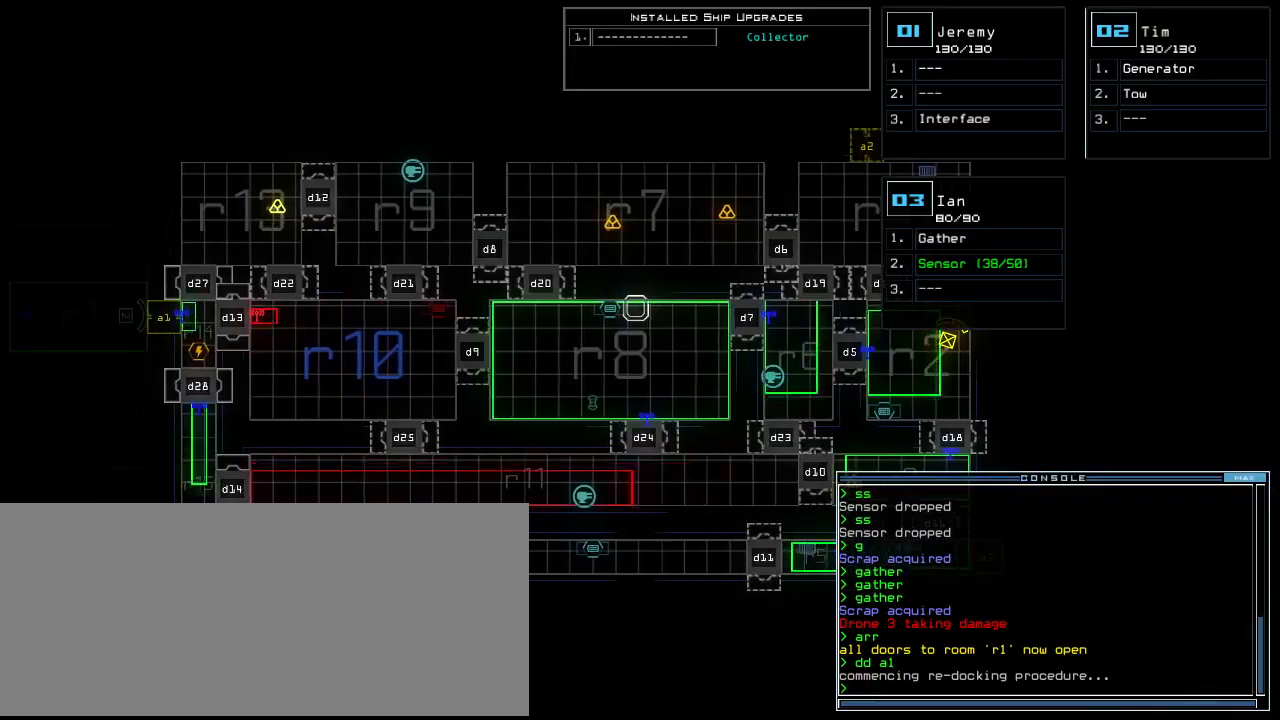
{"keys": [], "events": []}
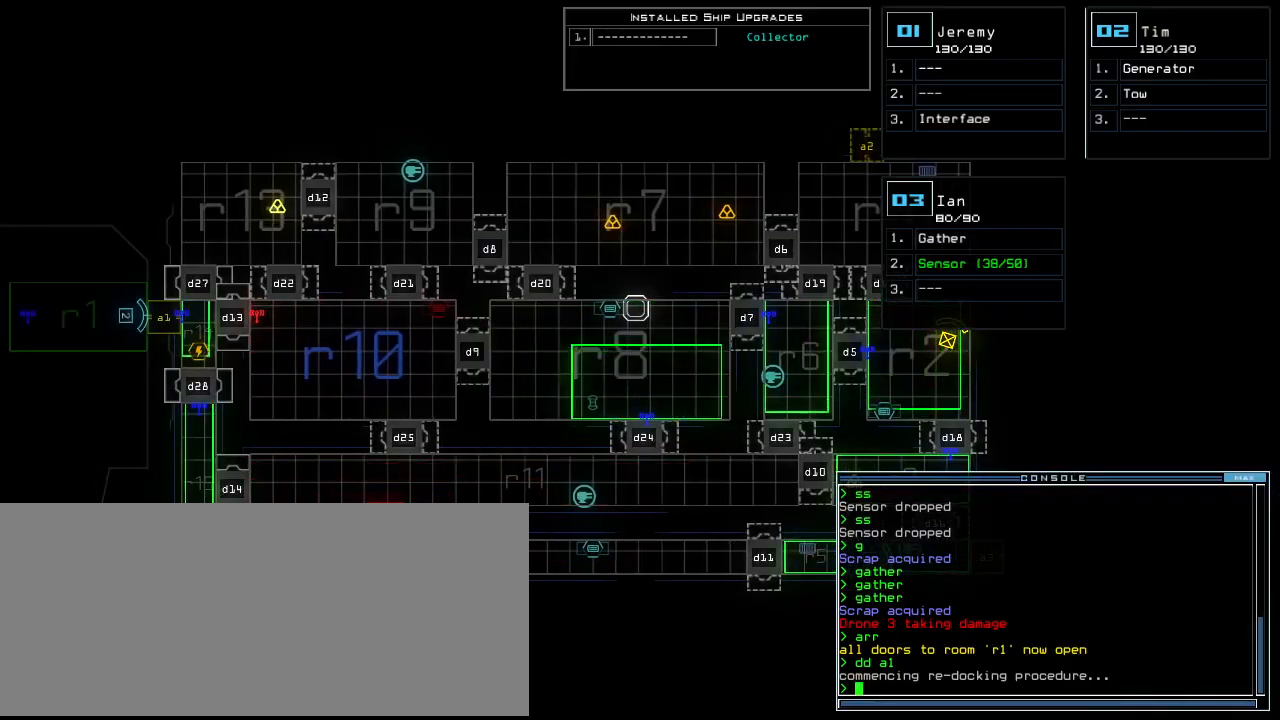
{"keys": [], "events": []}
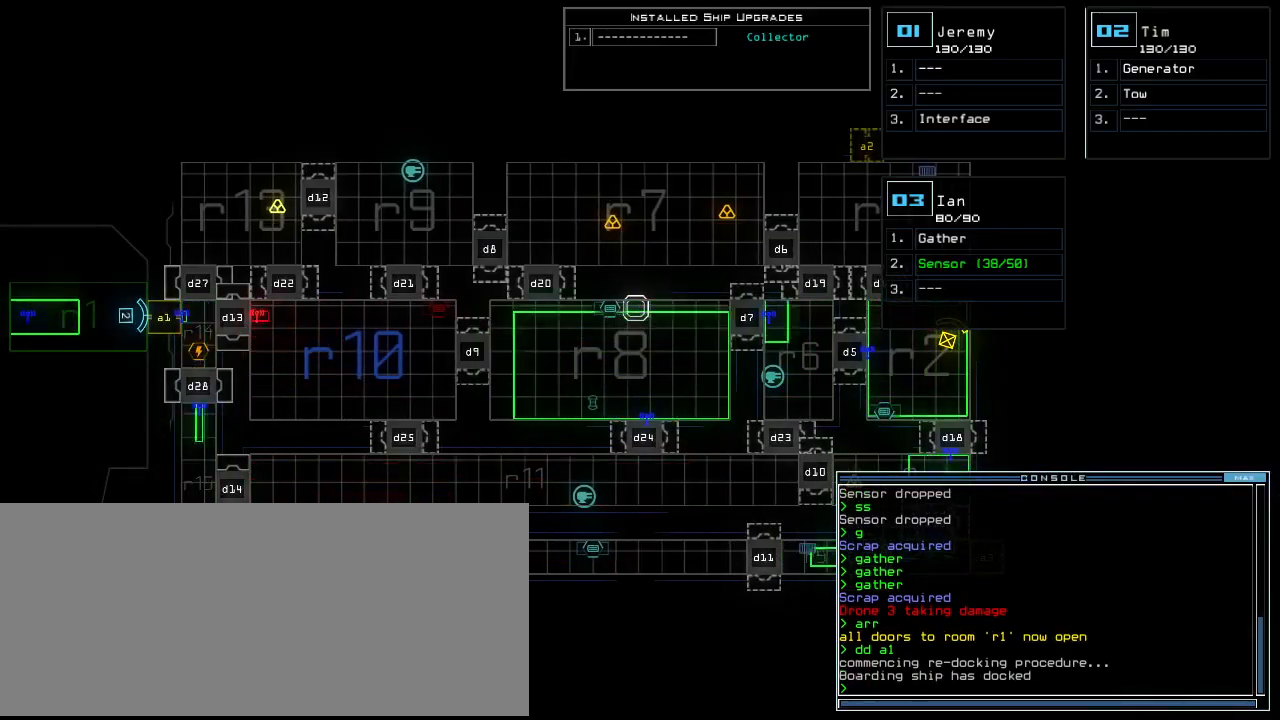
{"keys": [], "events": [[80, "a", "down"], [140, "r", "down"], [200, "a", "up"], [220, "r", "up"]]}
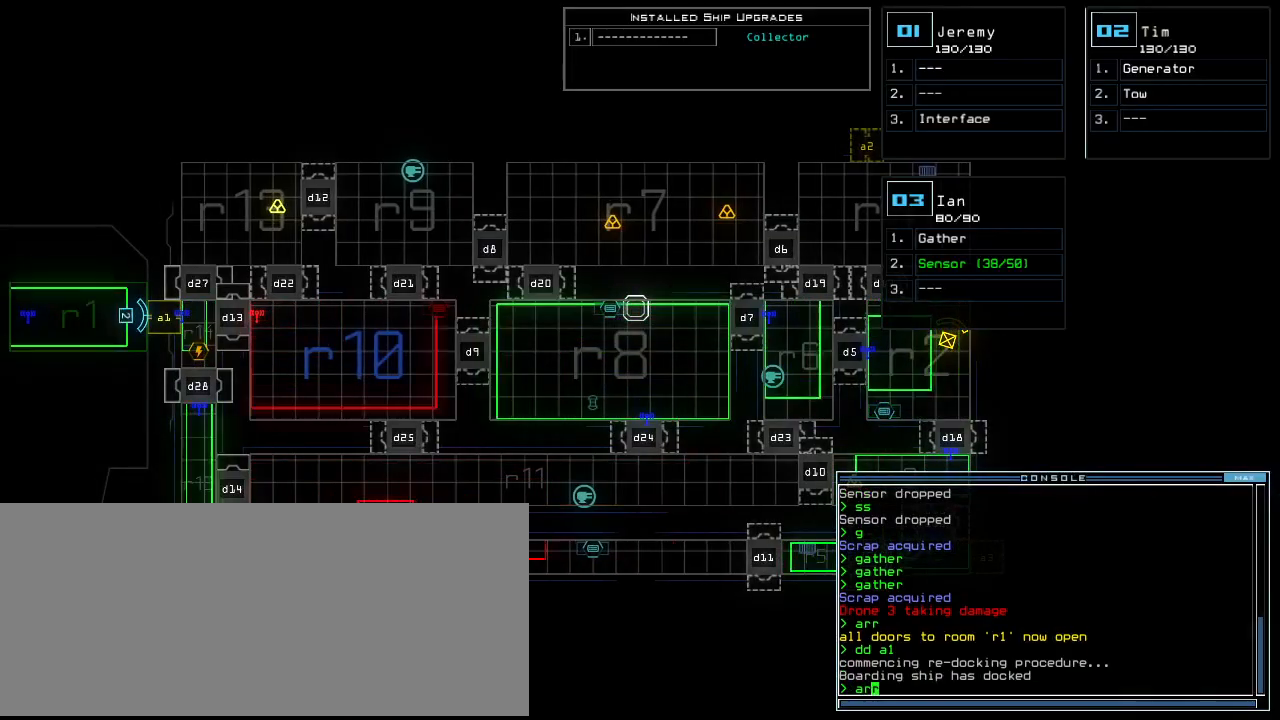
{"keys": ["up"], "events": [[40, "return", "down"], [120, "return", "up"], [340, "2", "down"], [380, "up", "down"], [440, "2", "up"]]}
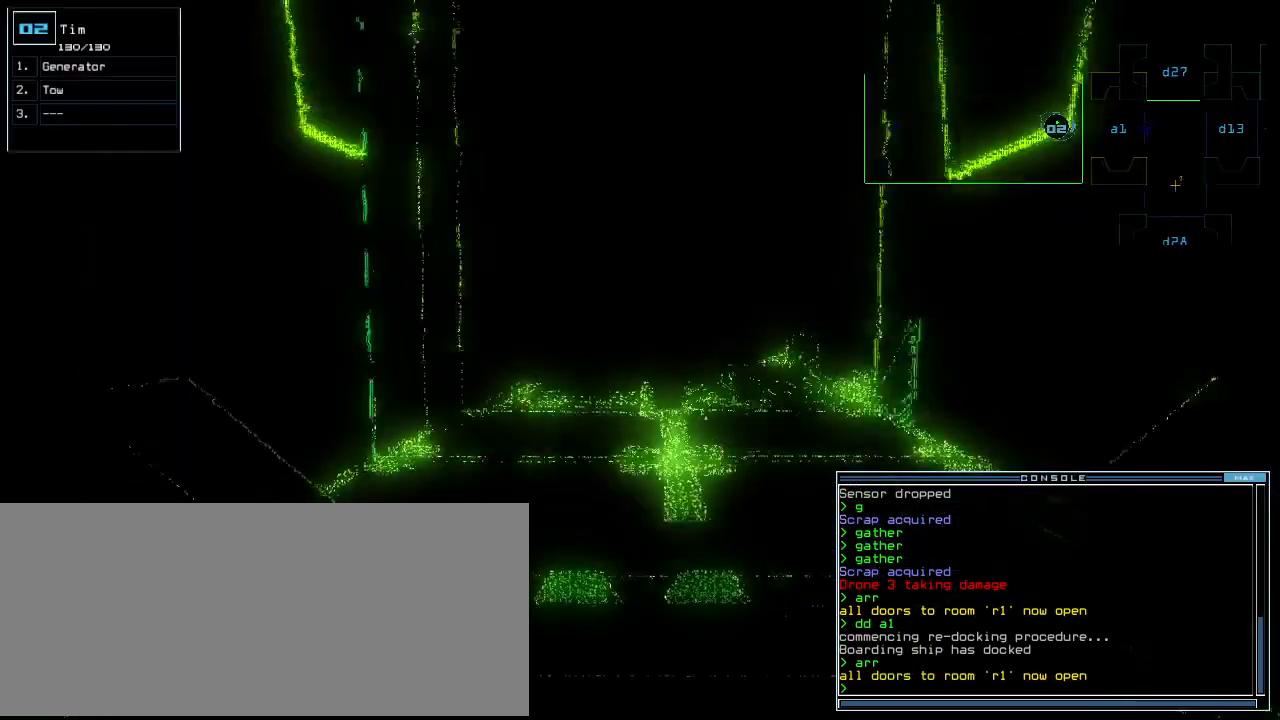
{"keys": ["ctrl_l", "d", "up"], "events": [[320, "ctrl_l", "down"], [460, "d", "down"]]}
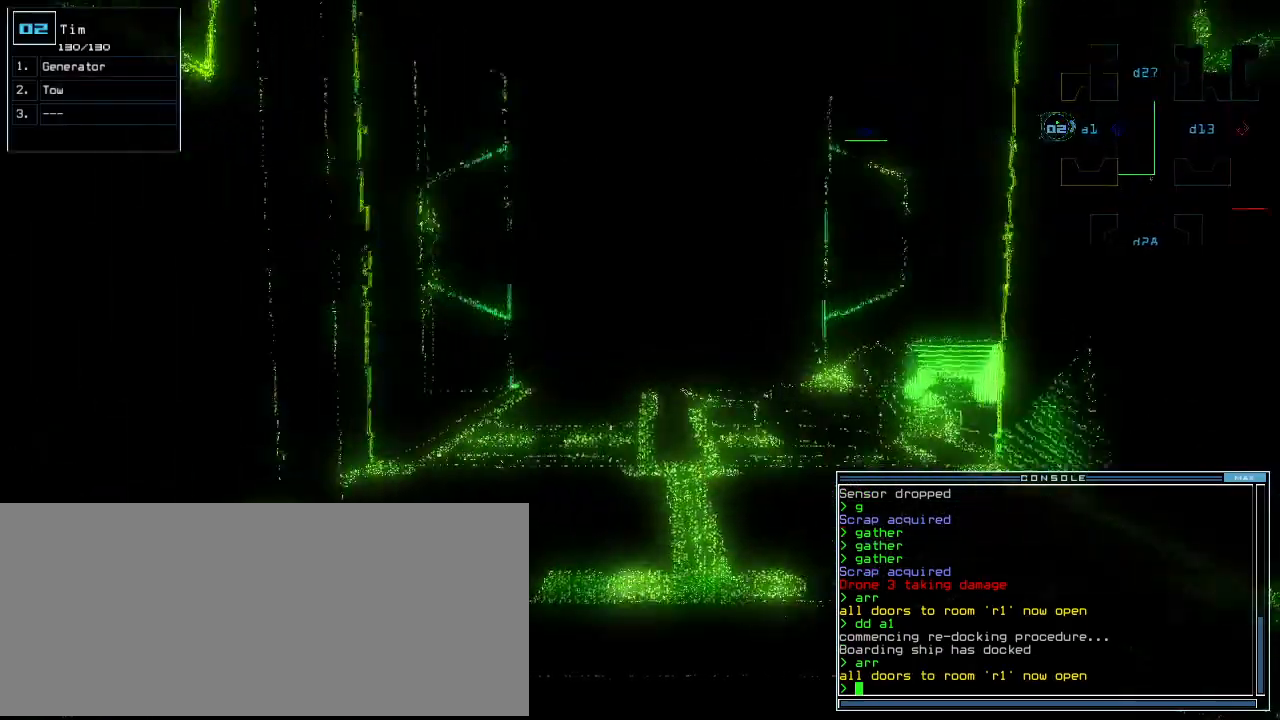
{"keys": ["right", "up"], "events": [[180, "ctrl_l", "up"], [200, "d", "up"], [460, "right", "down"]]}
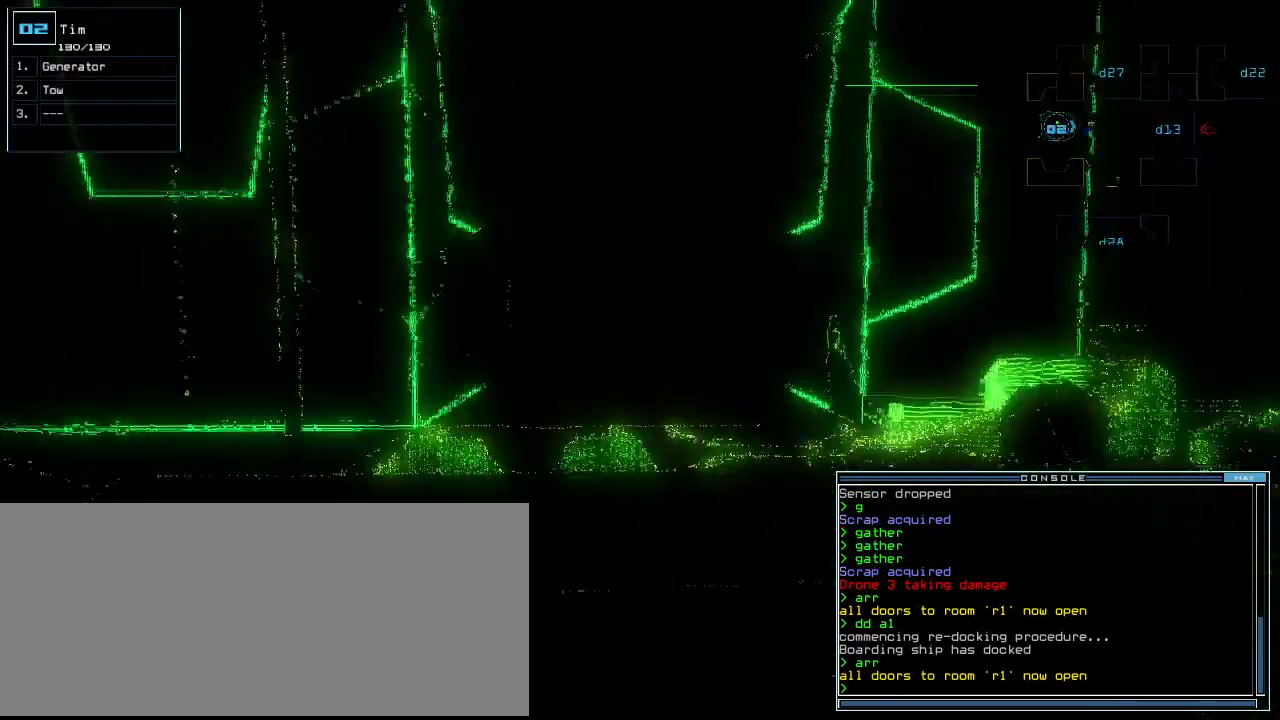
{"keys": ["up"], "events": [[40, "right", "up"], [160, "left", "down"], [240, "left", "up"], [360, "right", "down"], [480, "right", "up"]]}
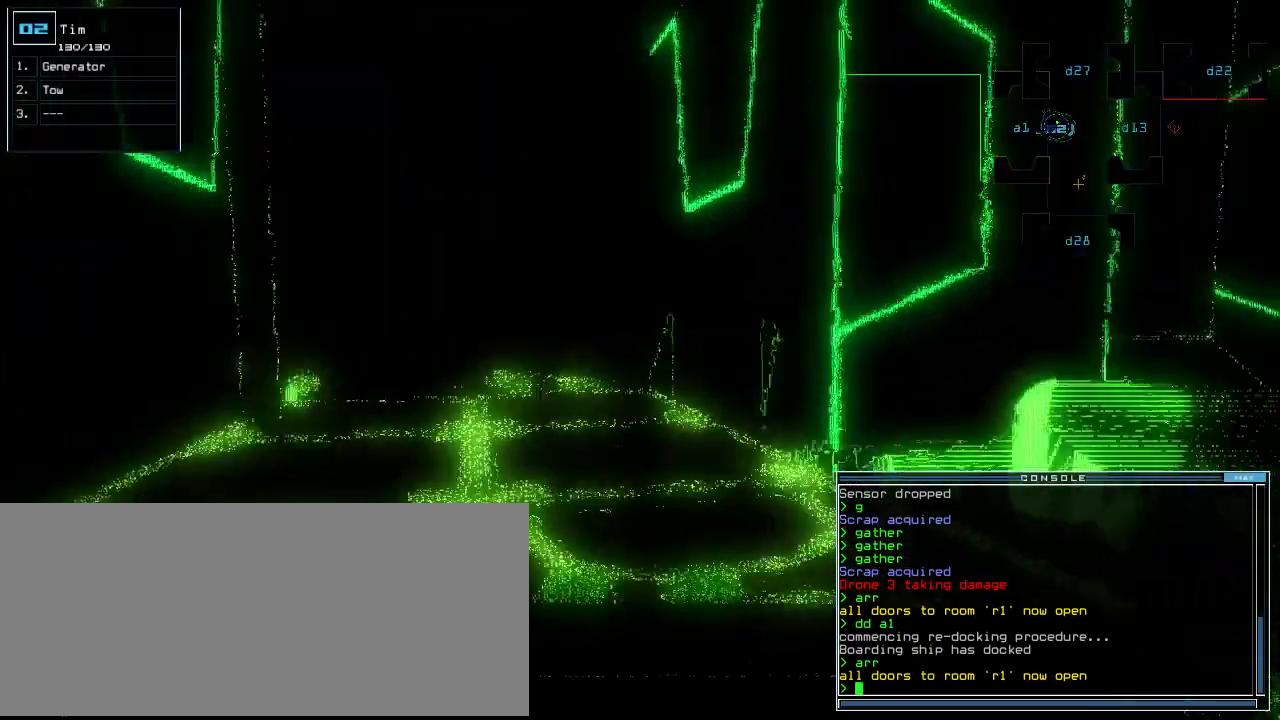
{"keys": ["tilde"]}
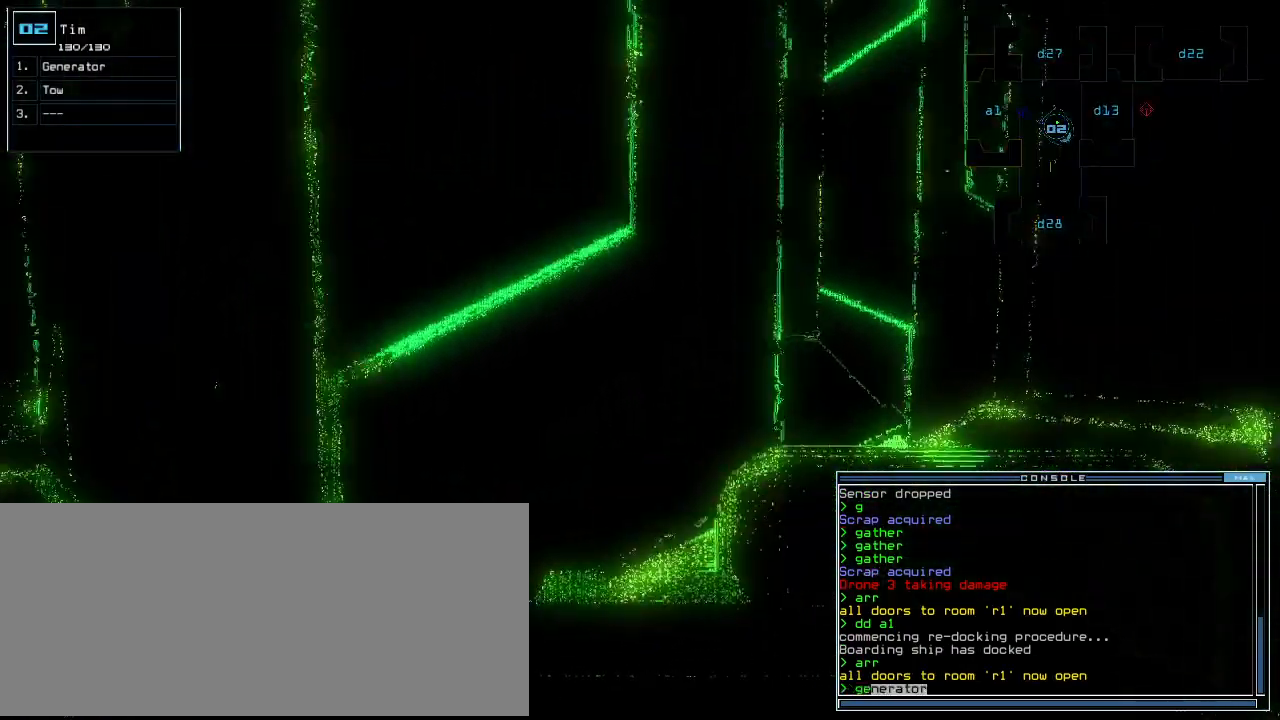
{"keys": ["up"]}
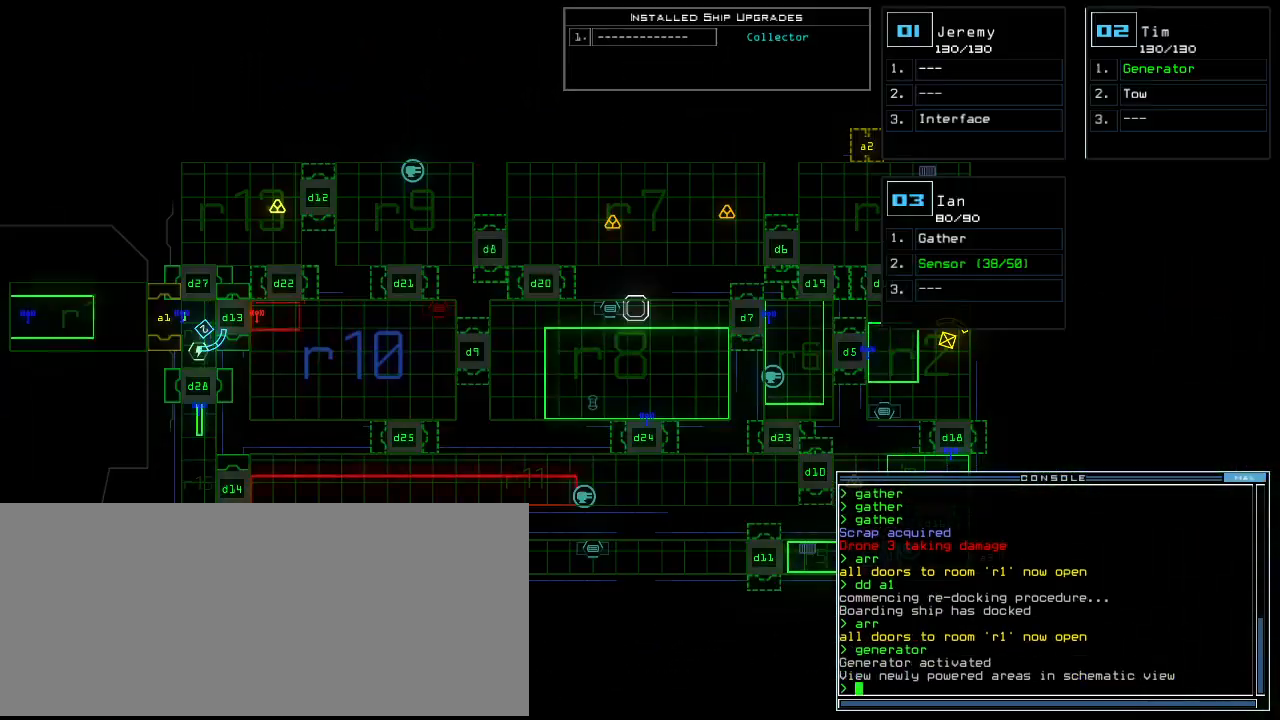
{"keys": ["right"], "events": [[200, "up", "up"], [260, "right", "down"]]}
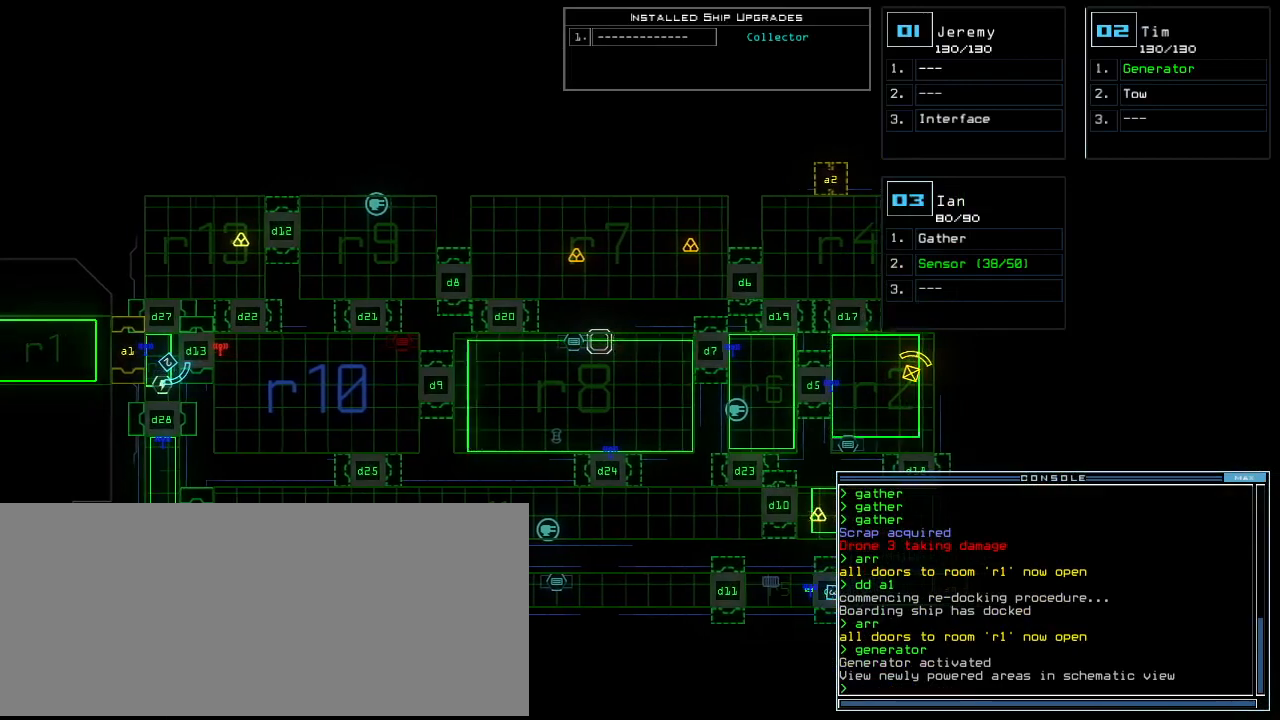
{"keys": [], "events": [[140, "v", "down"], [180, "a", "down"], [180, "right", "up"], [240, "v", "up"], [340, "a", "up"], [340, "e", "down"], [360, "space", "down"], [440, "e", "up"], [460, "space", "up"]]}
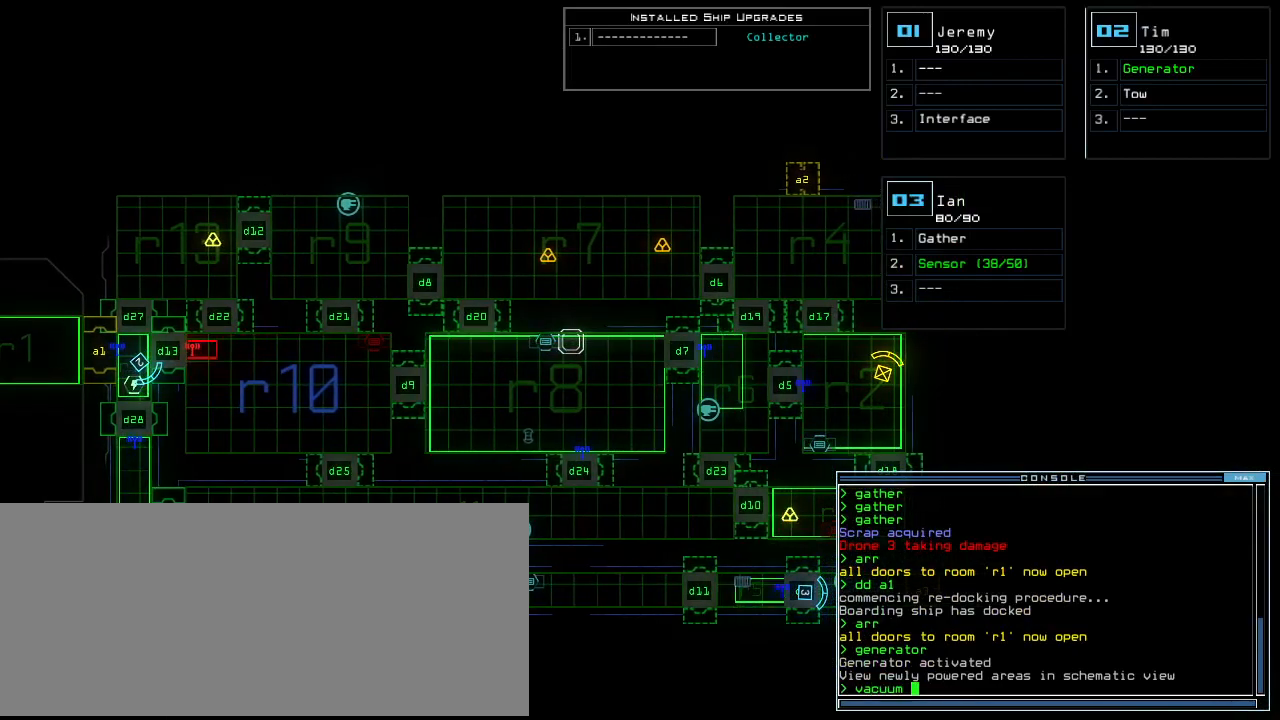
{"keys": ["4"], "events": [[60, "r", "down"], [160, "r", "up"], [500, "4", "down"]]}
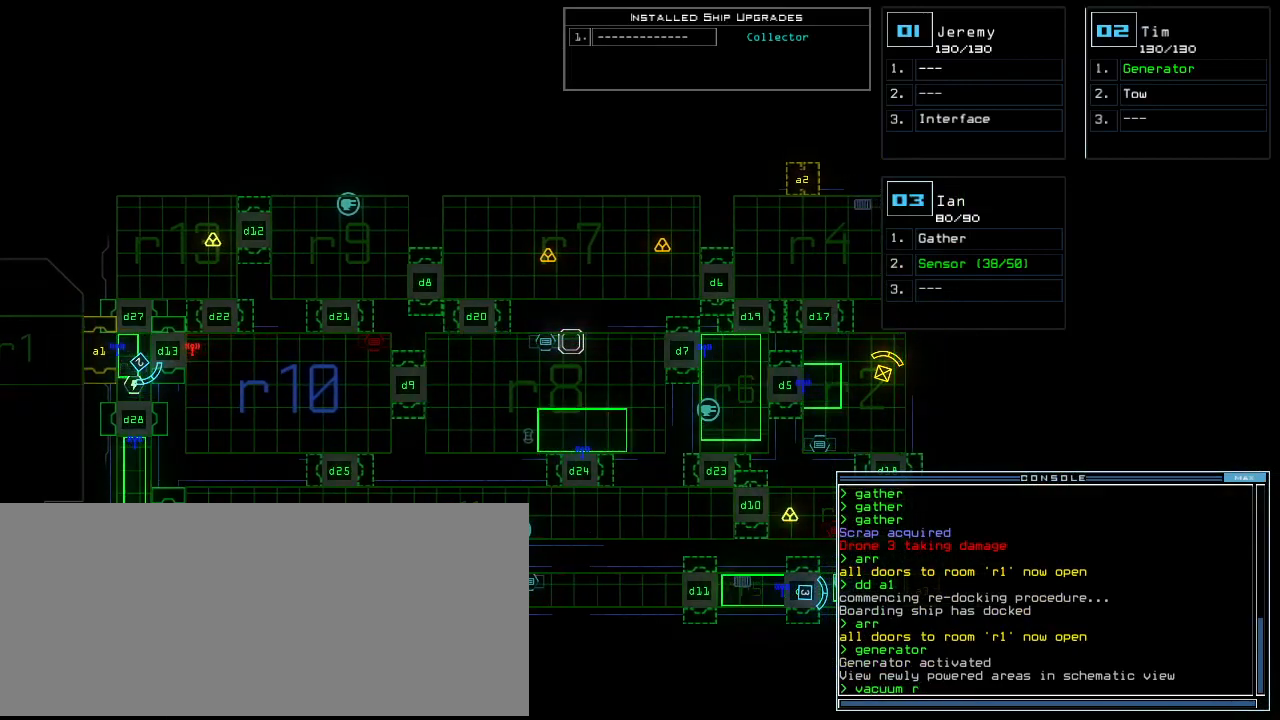
{"keys": ["e", "return"], "events": [[40, "4", "up"], [60, "space", "down"], [140, "a", "down"], [140, "space", "up"], [260, "a", "up"], [360, "2", "down"], [420, "e", "down"], [440, "return", "down"], [460, "2", "up"]]}
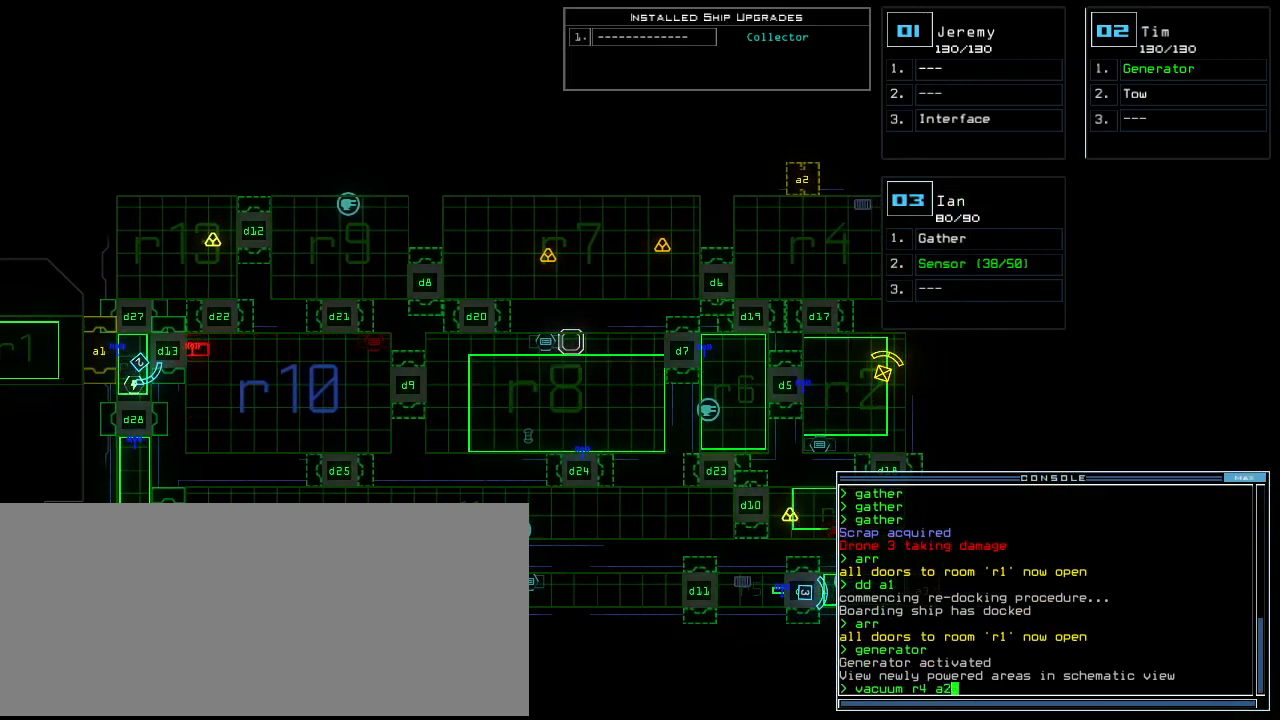
{"keys": ["d"], "events": [[20, "e", "up"], [20, "return", "up"], [360, "d", "down"], [400, "d", "up"], [480, "d", "down"]]}
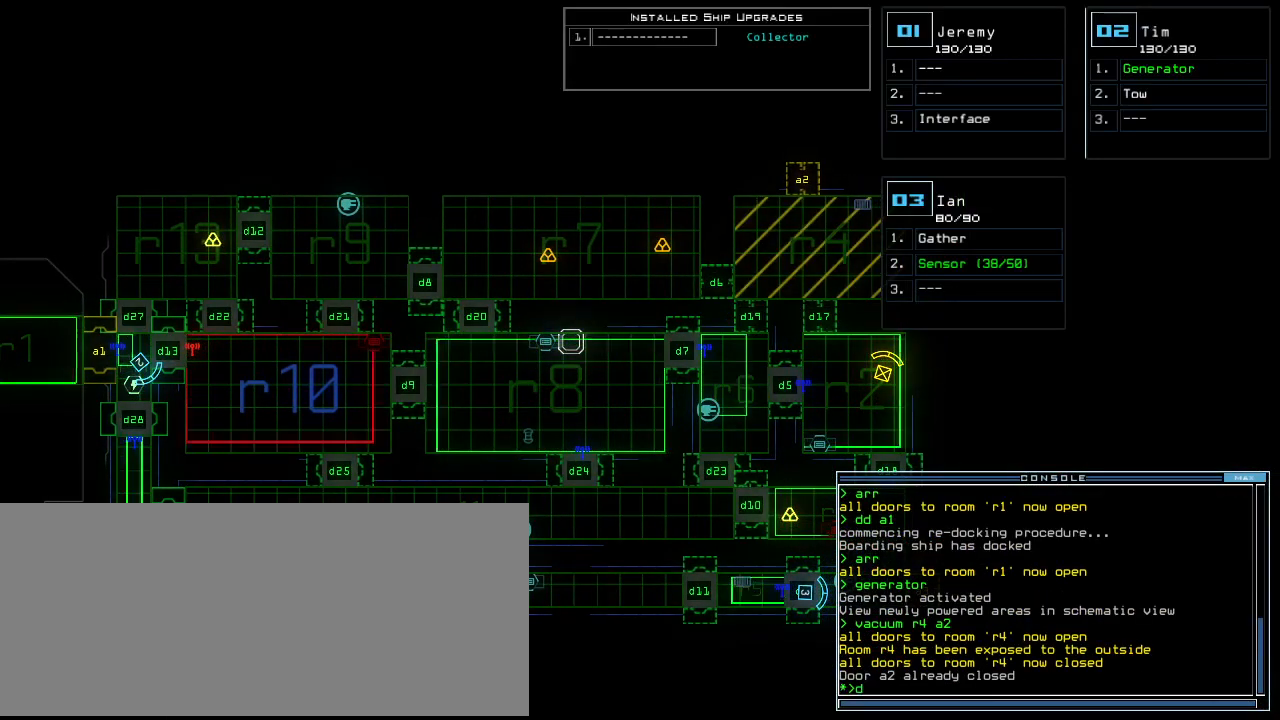
{"keys": [], "events": [[60, "d", "up"], [60, "space", "down"], [120, "a", "down"], [180, "a", "up"], [200, "space", "up"], [260, "2", "down"], [320, "return", "down"], [360, "2", "up"], [400, "return", "up"]]}
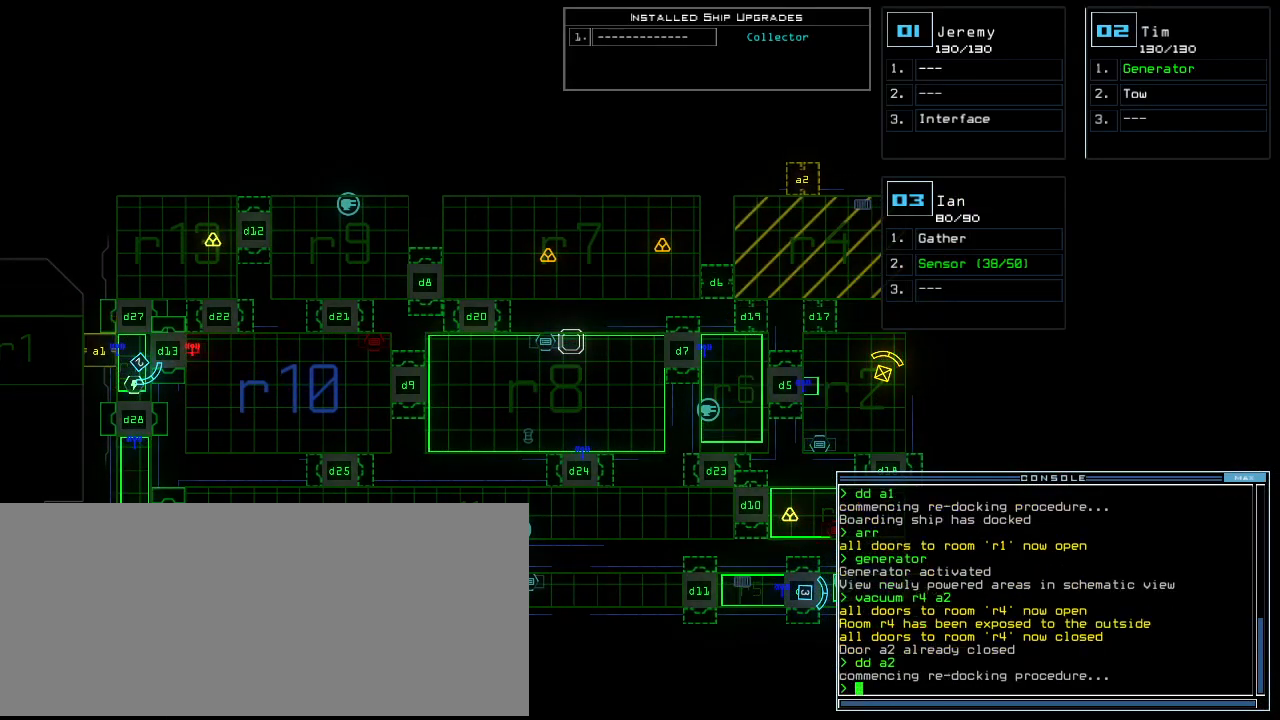
{"keys": [], "events": [[160, "e", "down"], [220, "e", "up"], [380, "d", "down"], [460, "d", "up"]]}
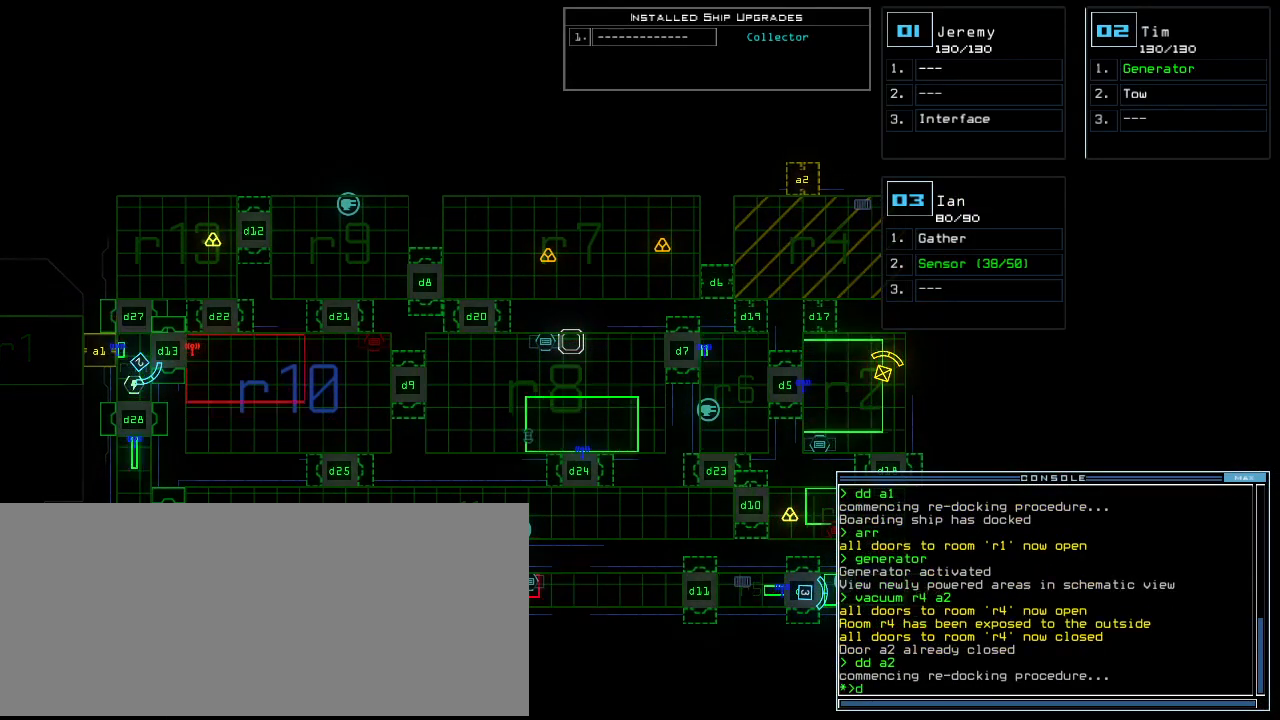
{"keys": []}
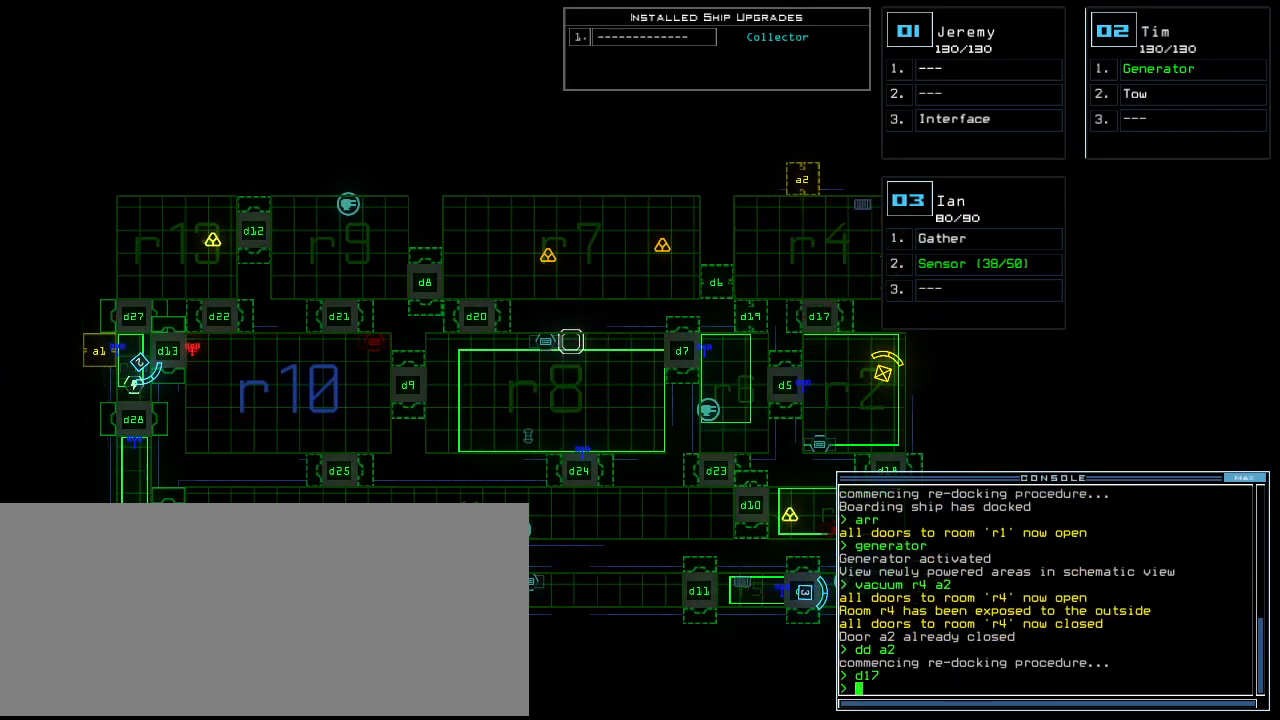
{"keys": ["right"], "events": [[240, "right", "down"]]}
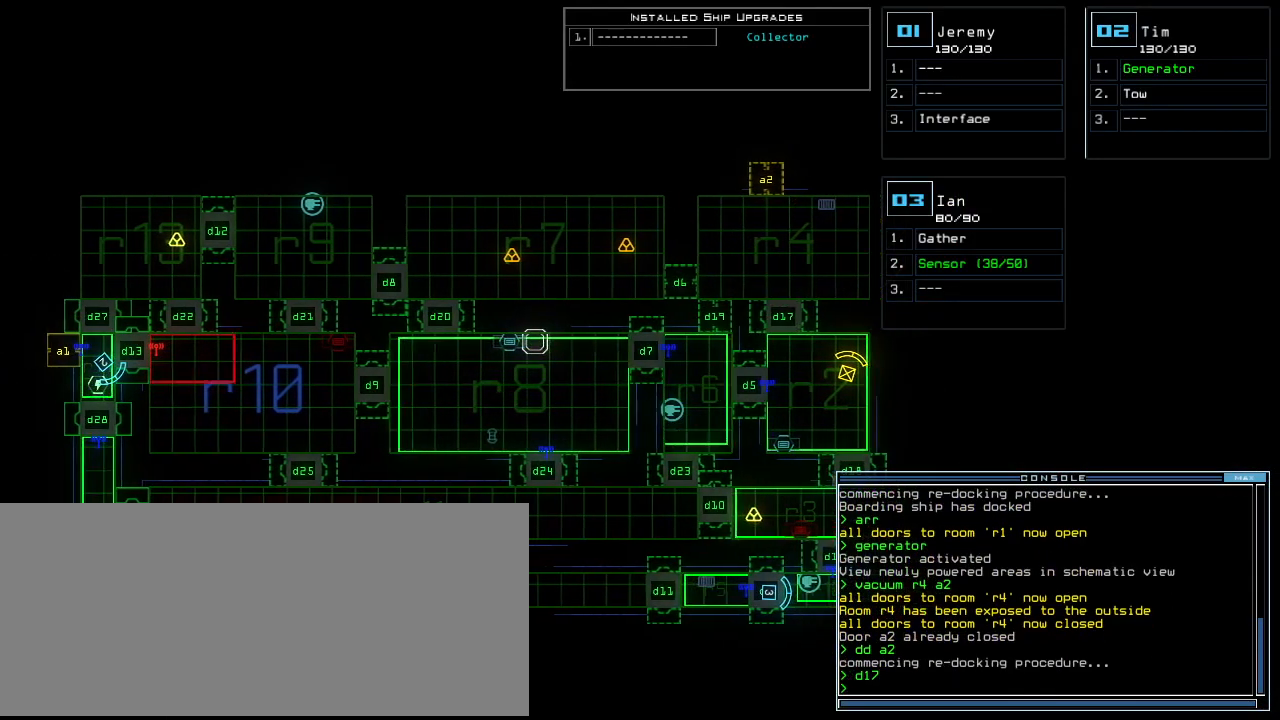
{"keys": [], "events": [[440, "right", "up"]]}
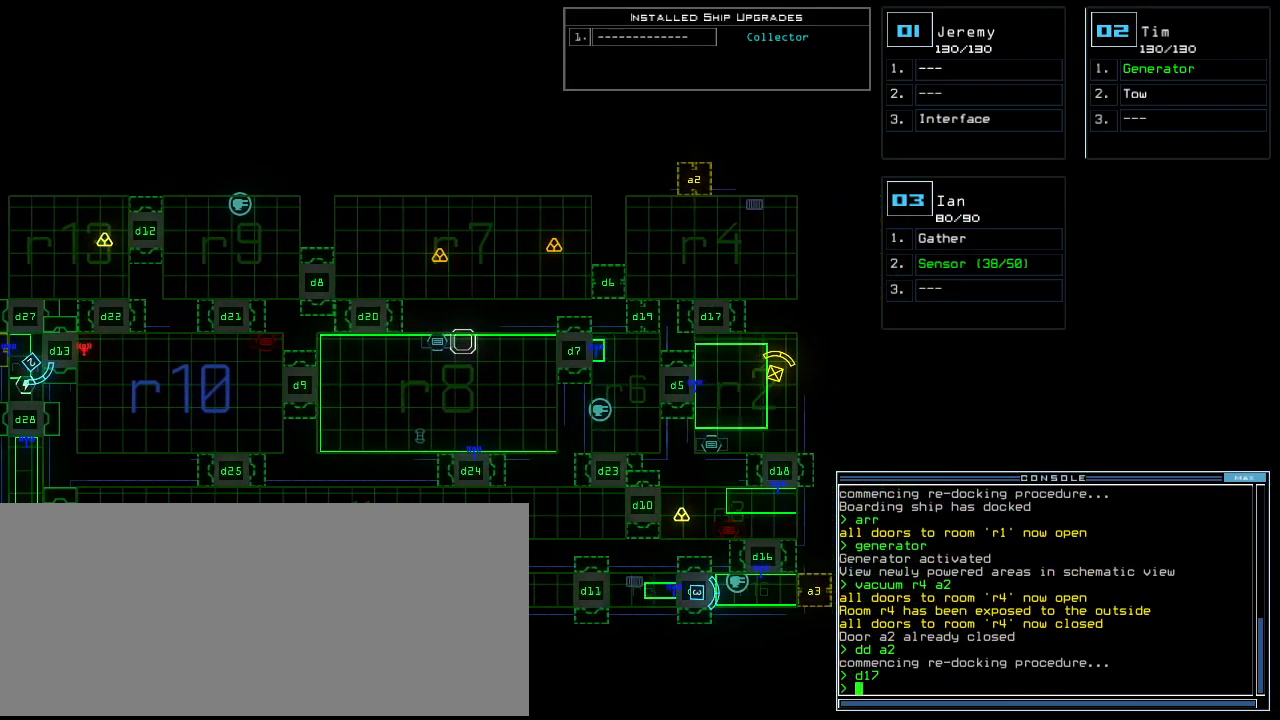
{"keys": ["up"]}
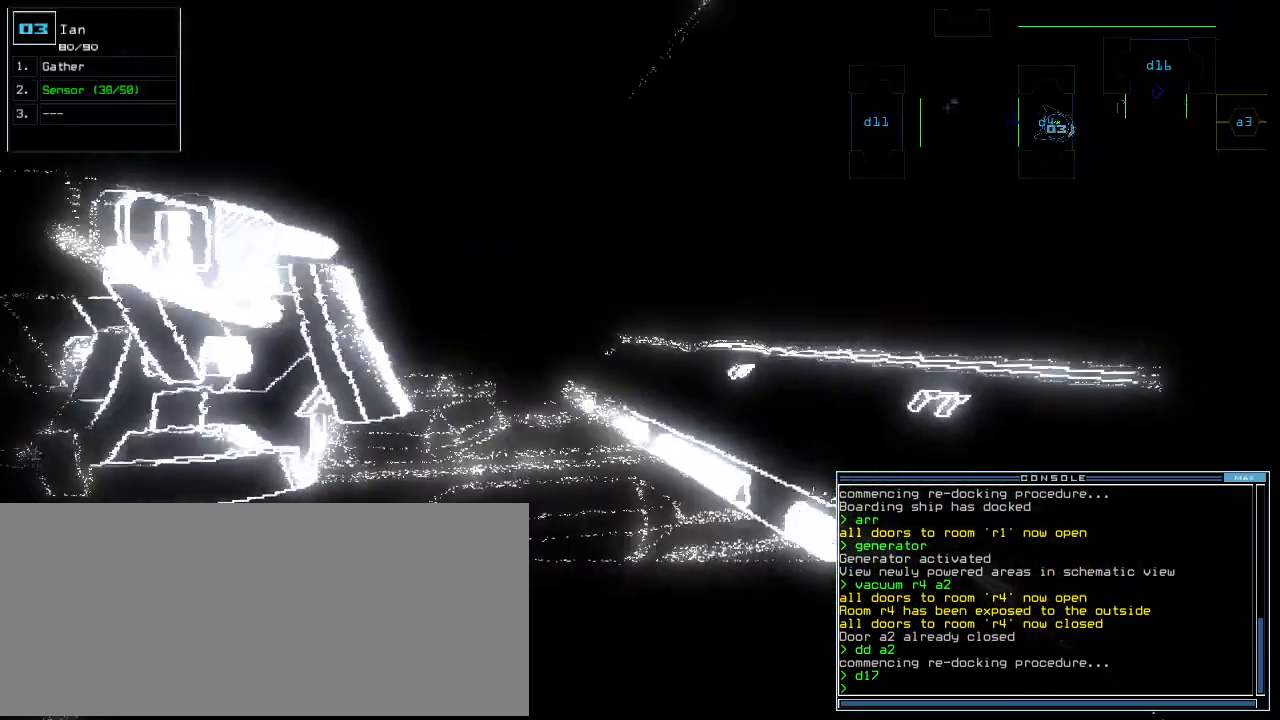
{"keys": ["up"], "events": [[300, "left", "down"], [380, "left", "up"]]}
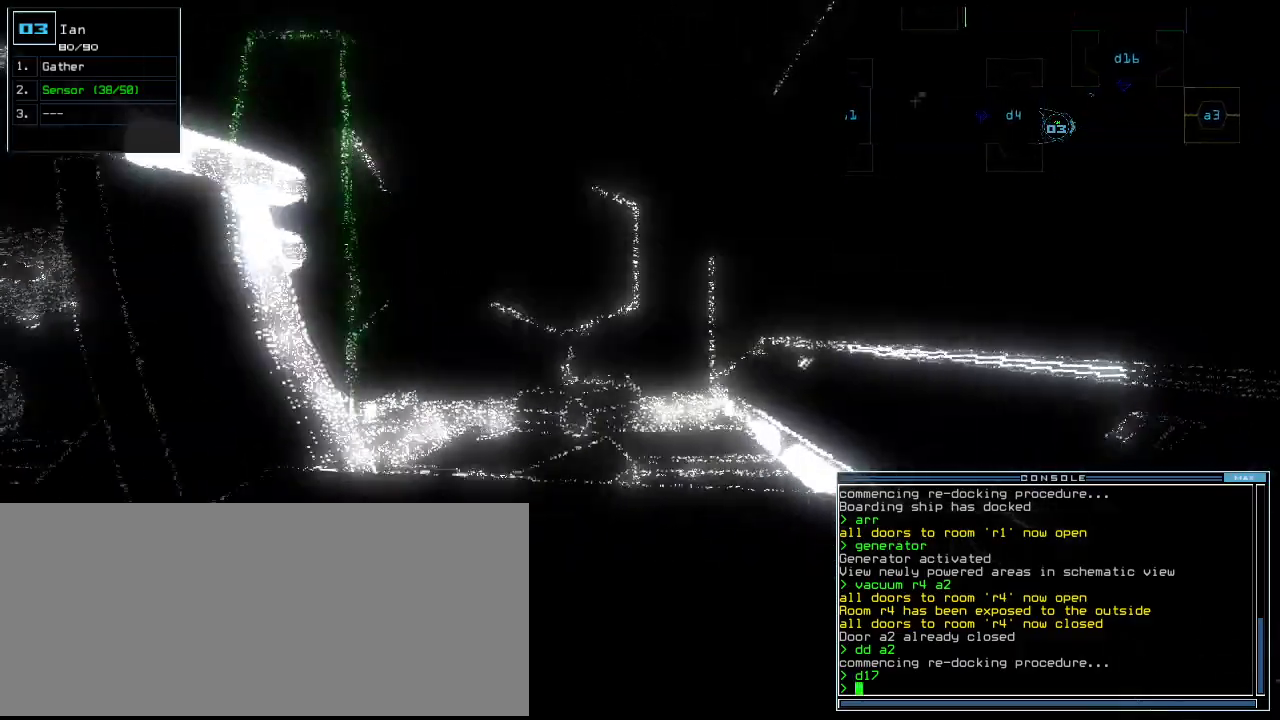
{"keys": ["up"], "events": []}
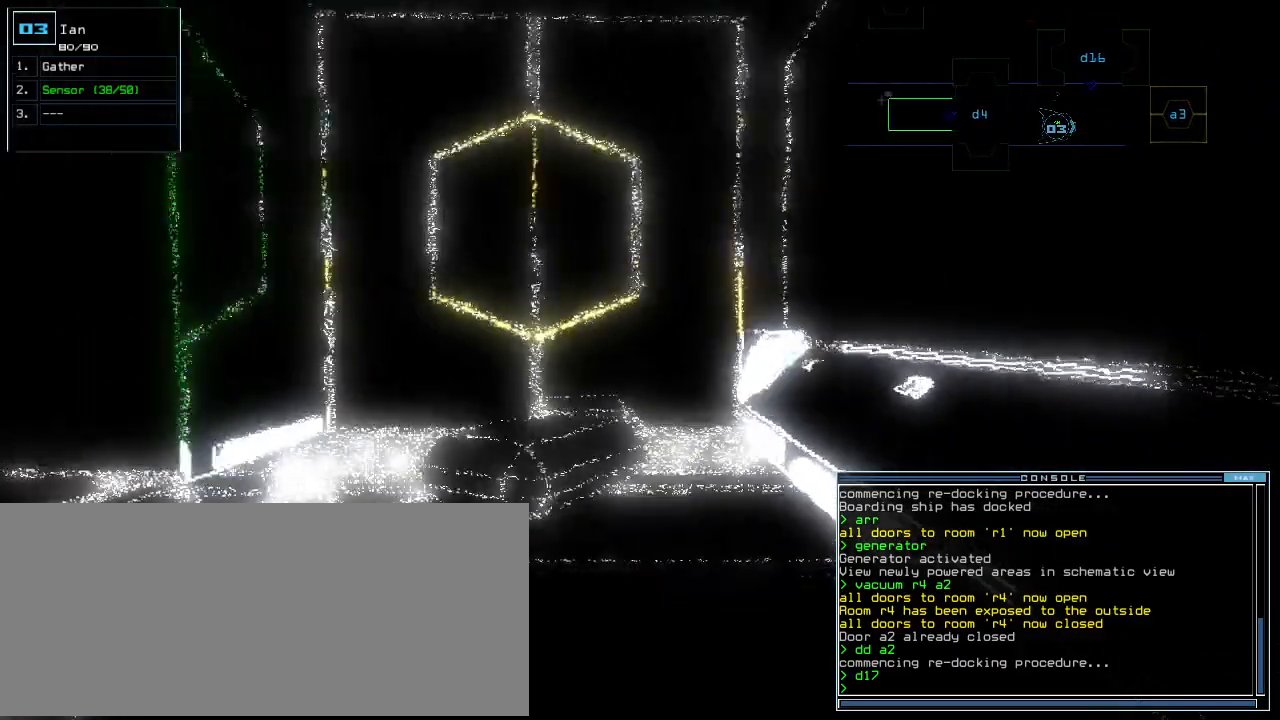
{"keys": ["space"], "events": [[120, "left", "down"], [260, "left", "up"], [400, "up", "up"], [460, "space", "down"]]}
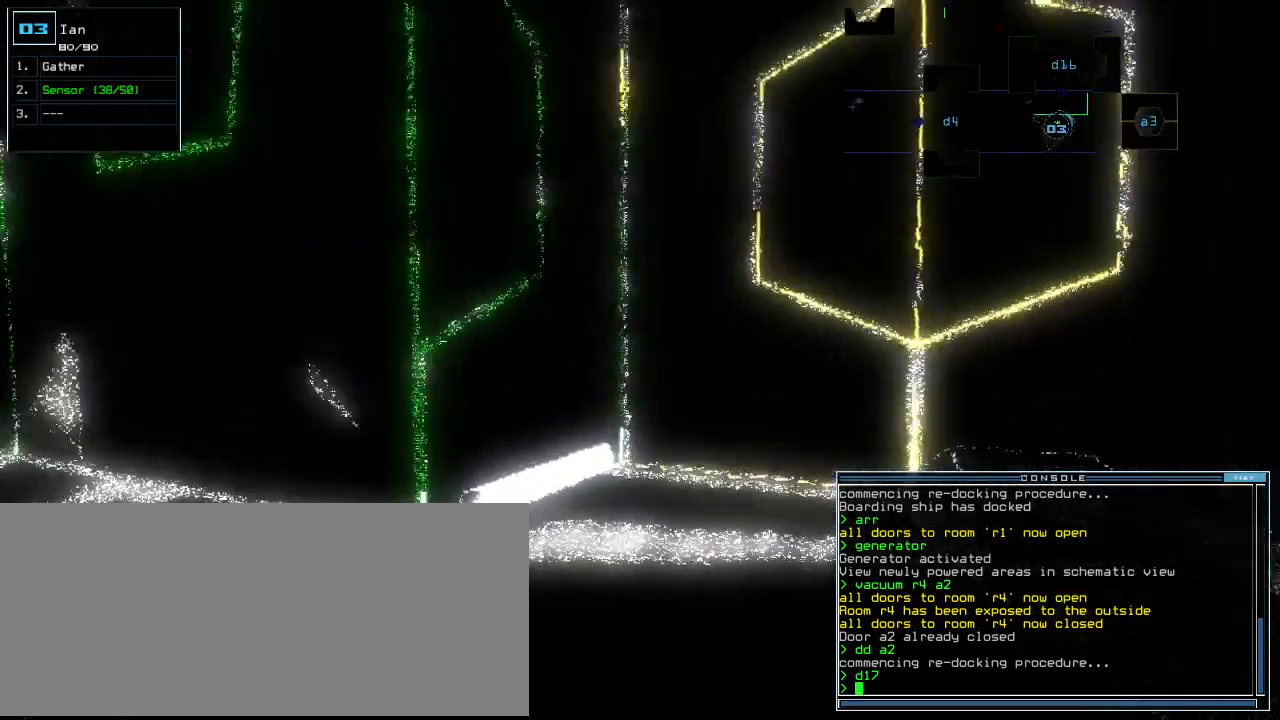
{"keys": [], "events": [[80, "space", "up"]]}
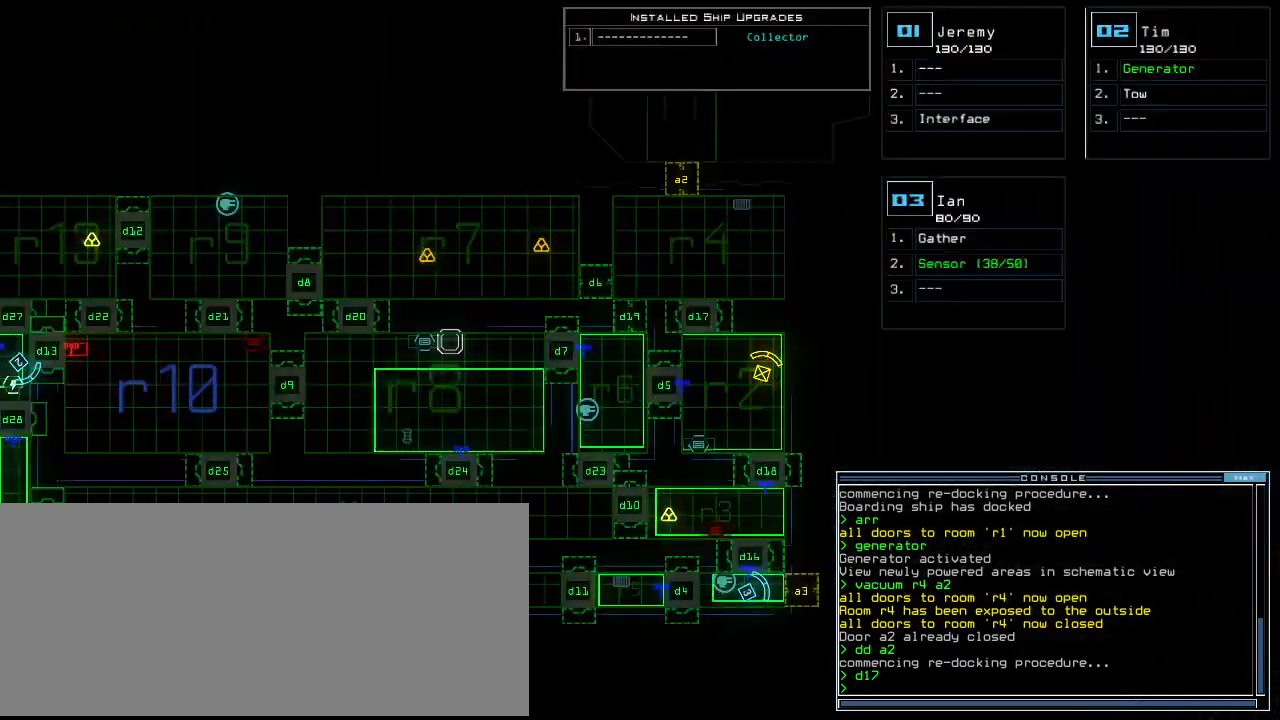
{"keys": ["left", "space", "up"], "events": [[120, "tilde", "down"], [400, "space", "down"], [420, "up", "down"], [460, "left", "down"], [460, "tilde", "up"]]}
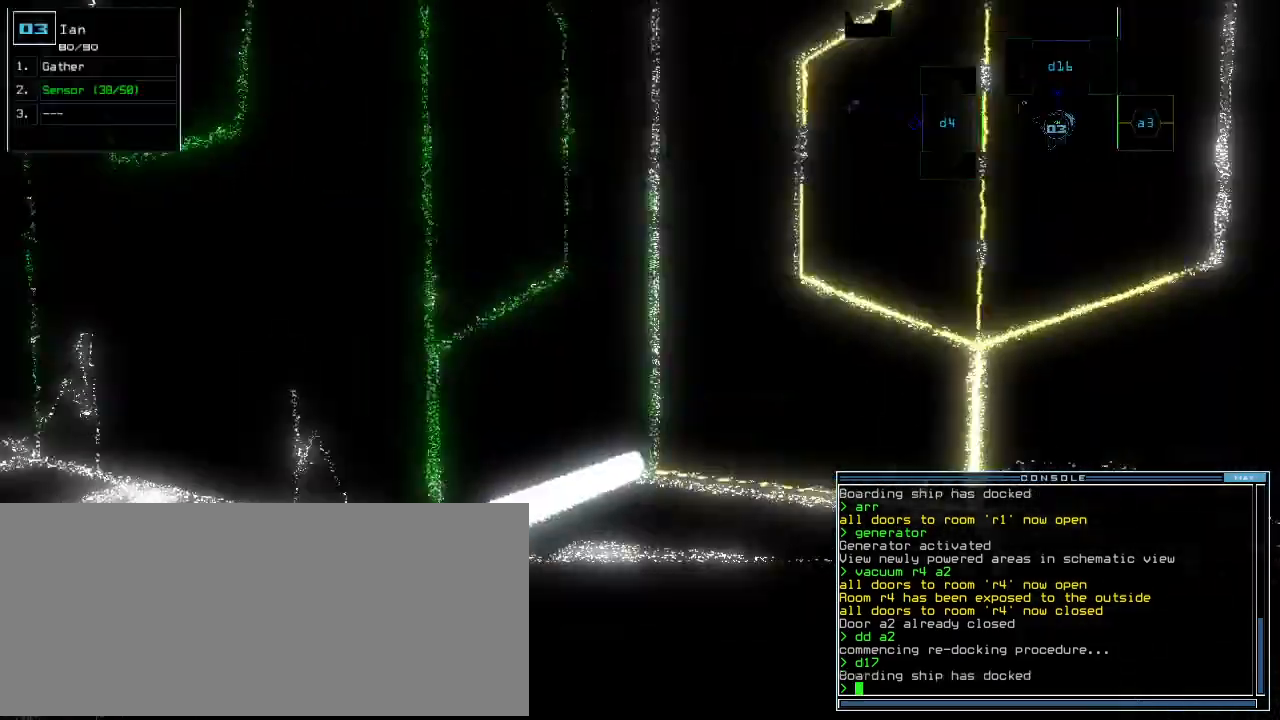
{"keys": ["left", "up"], "events": [[20, "space", "up"], [80, "left", "up"], [380, "left", "down"]]}
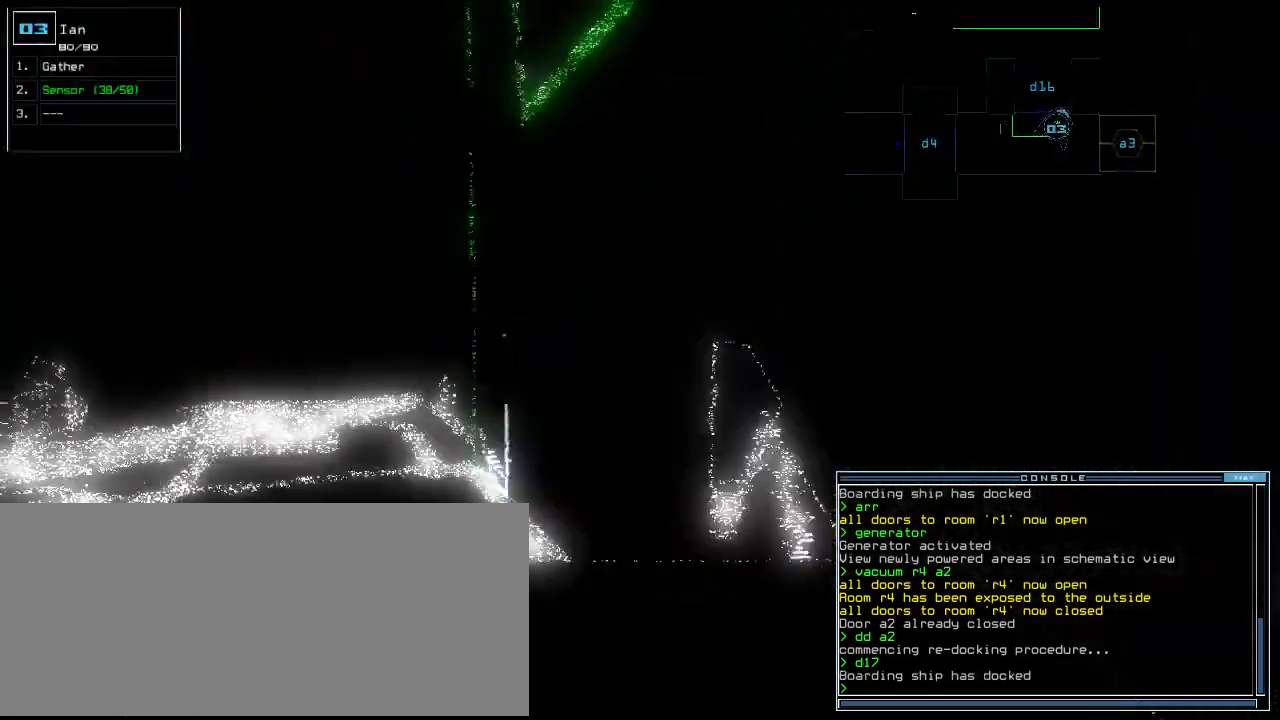
{"keys": ["return", "up"], "events": [[100, "left", "up"], [160, "a", "down"], [220, "r", "down"], [300, "a", "up"], [320, "r", "up"], [440, "return", "down"]]}
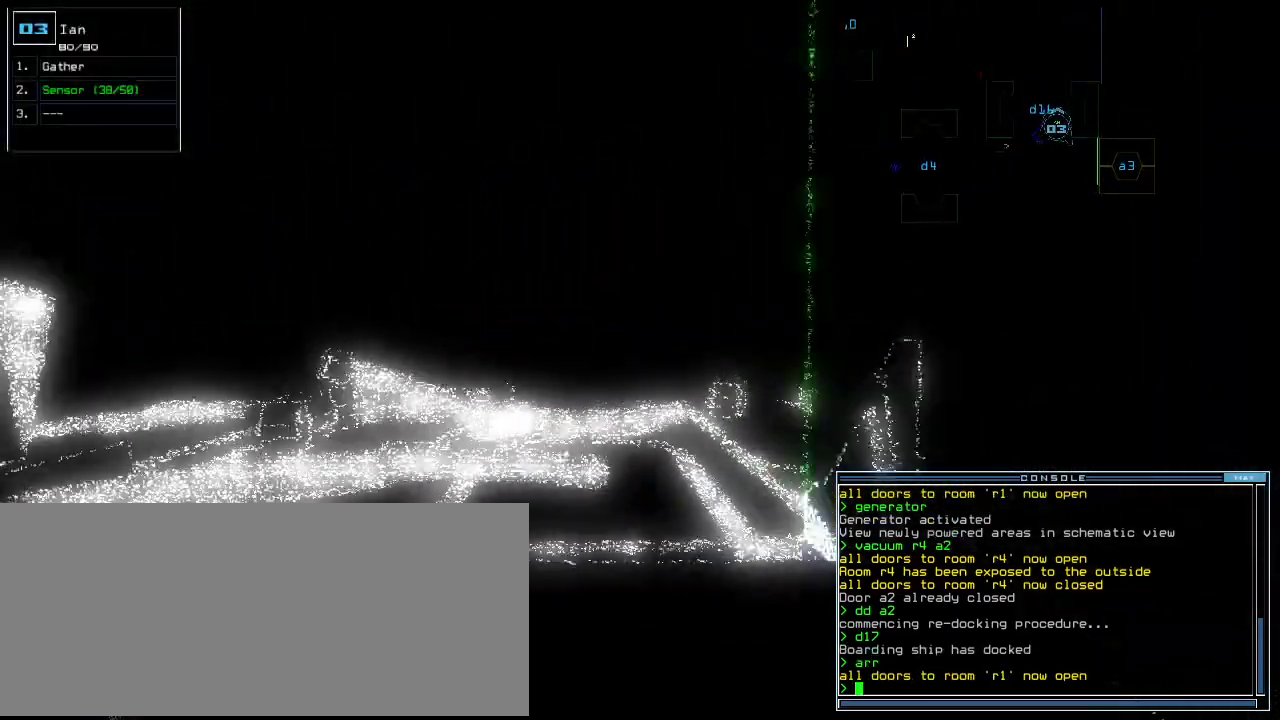
{"keys": []}
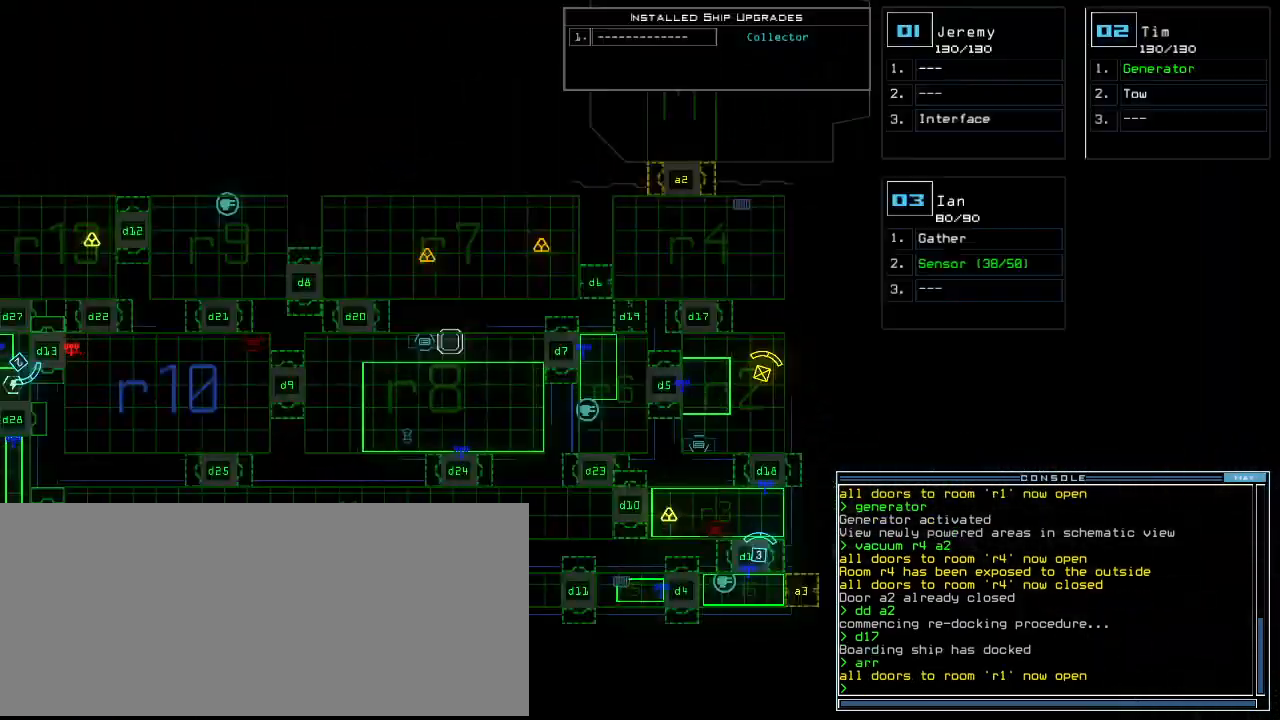
{"keys": ["space", "tilde"], "events": [[60, "t", "down"], [120, "a", "down"], [160, "t", "up"], [240, "a", "up"], [240, "space", "down"], [320, "space", "up"], [360, "2", "down"], [360, "tilde", "down"], [440, "2", "up"], [460, "space", "down"]]}
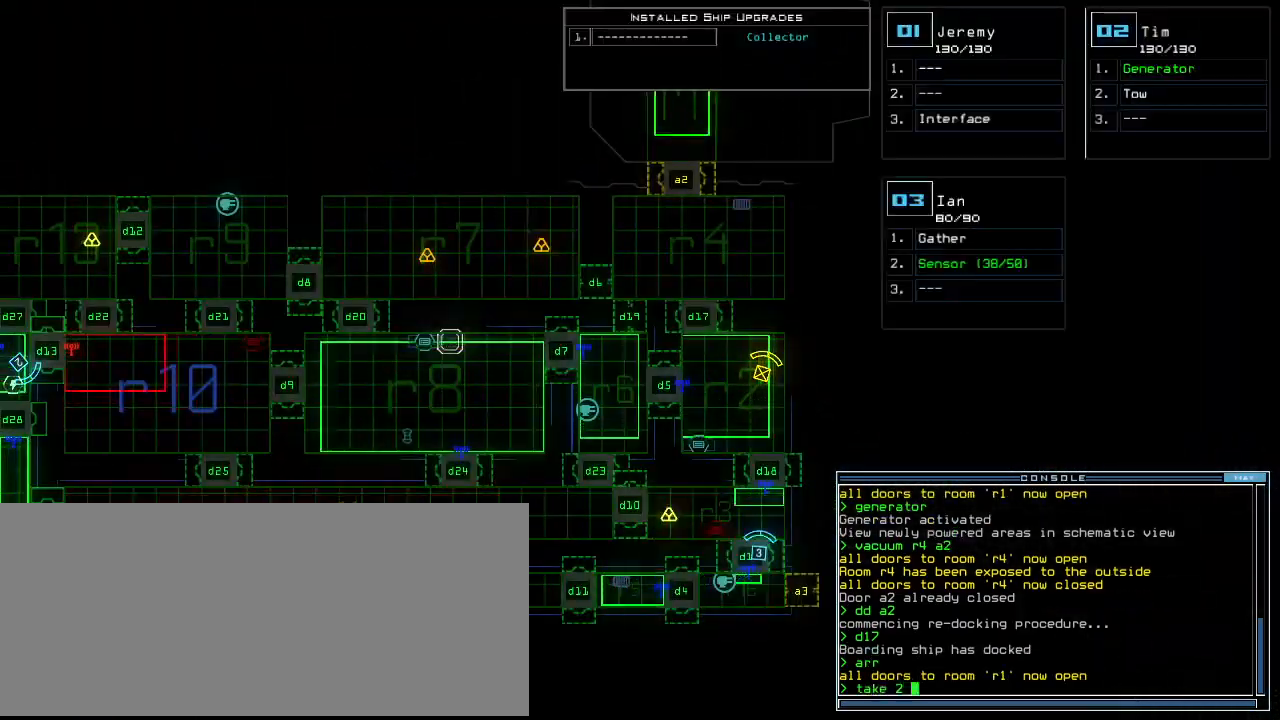
{"keys": ["return"], "events": [[40, "space", "up"], [60, "r", "down"], [120, "r", "up"], [340, "2", "down"], [400, "tilde", "up"], [420, "return", "down"], [460, "2", "up"]]}